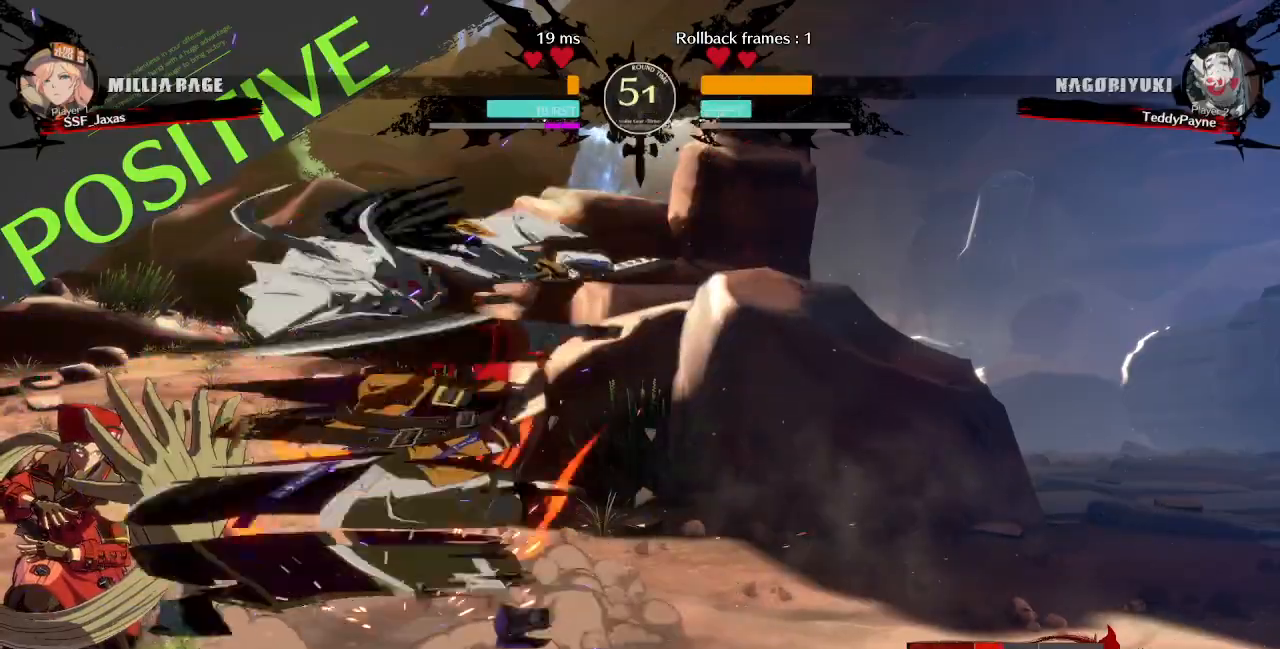
Gameplay with a controller (PlayStation layout); each line is a JSON object with the inputs held at the frame after it (dt_ms = milliseconds from this image to that frame). "events" lists button and stick changes between this image and that frame as [ms after this image, input, new state], when the widget could be followed in between. Not read: L3 R3 START.
{"dt_ms": 520, "buttons": ["DPAD_UP", "DPAD_LEFT"], "events": [[480, "DPAD_DOWN", "up"], [480, "DPAD_UP", "down"]]}
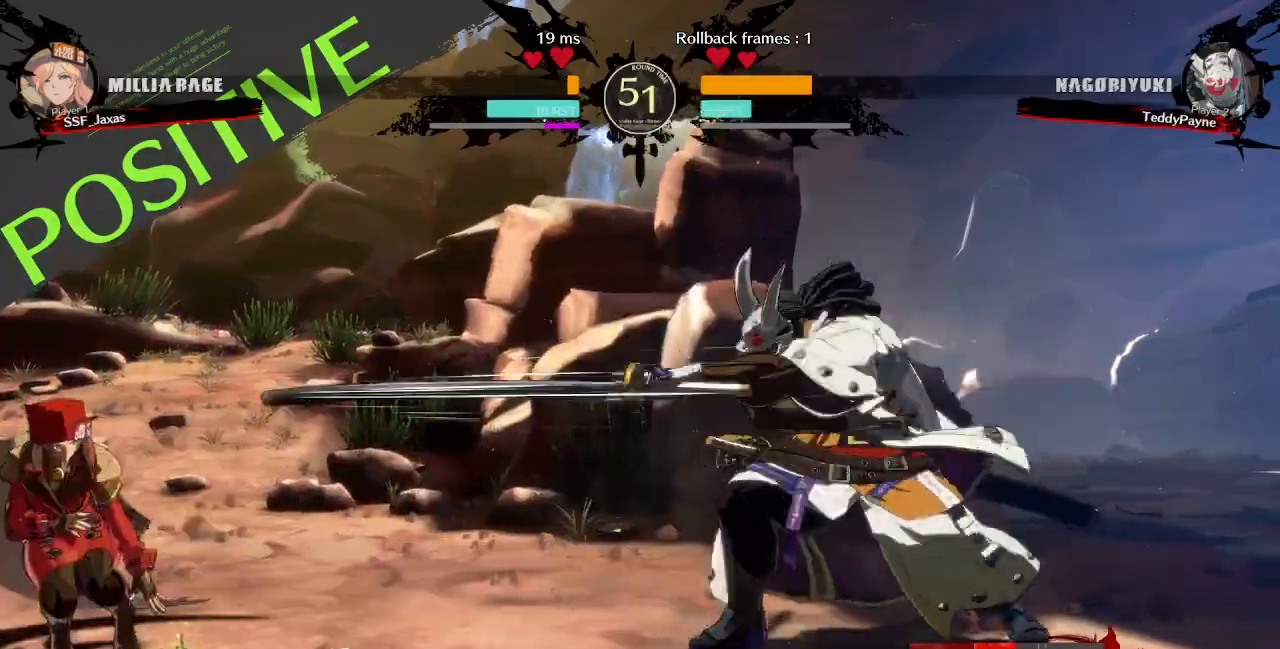
{"dt_ms": 480, "buttons": ["L1"], "events": [[40, "DPAD_UP", "up"], [200, "DPAD_LEFT", "up"], [480, "L1", "down"]]}
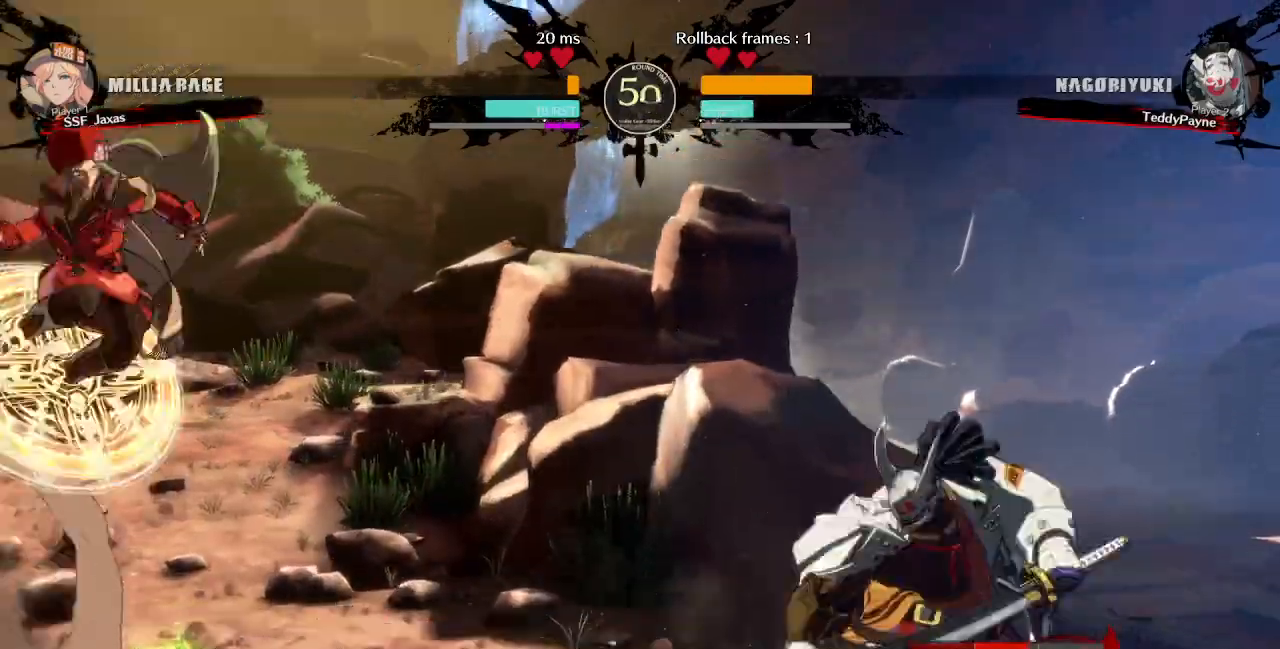
{"dt_ms": 520, "buttons": ["DPAD_LEFT"], "events": [[160, "L1", "up"], [240, "DPAD_DOWN", "down"], [320, "DPAD_DOWN", "up"], [320, "DPAD_RIGHT", "down"], [360, "R1", "down"], [400, "DPAD_LEFT", "down"], [400, "DPAD_RIGHT", "up"], [440, "R1", "up"]]}
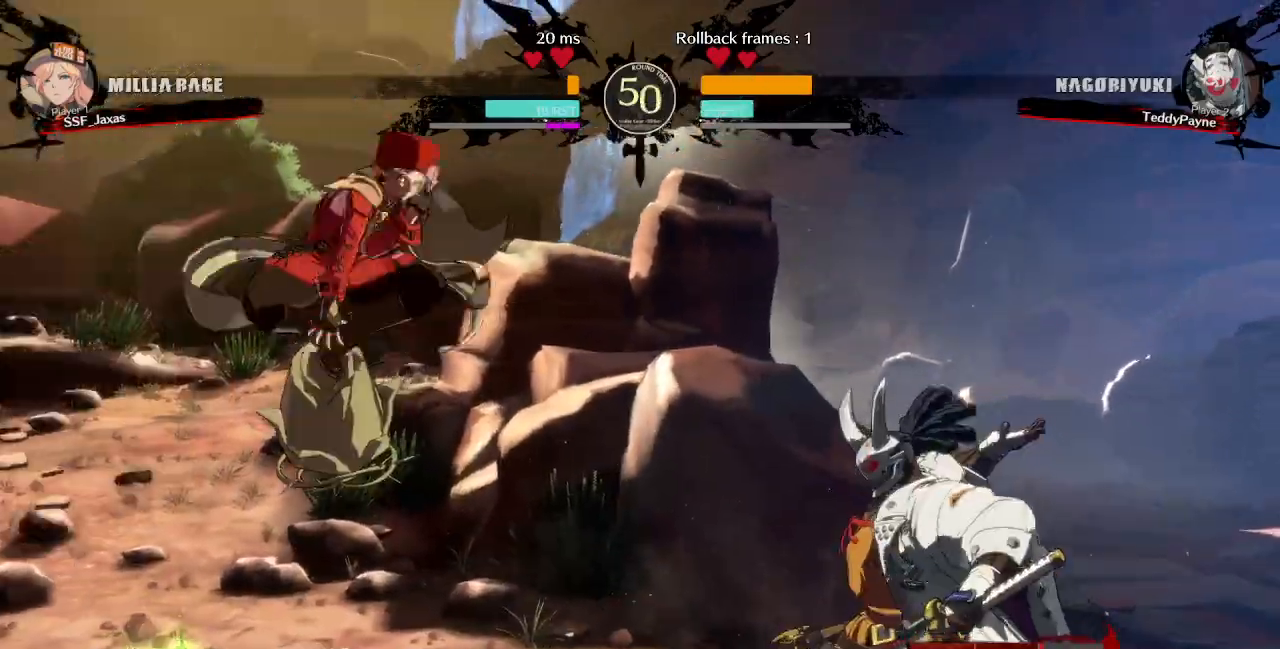
{"dt_ms": 1000, "buttons": ["DPAD_DOWN"]}
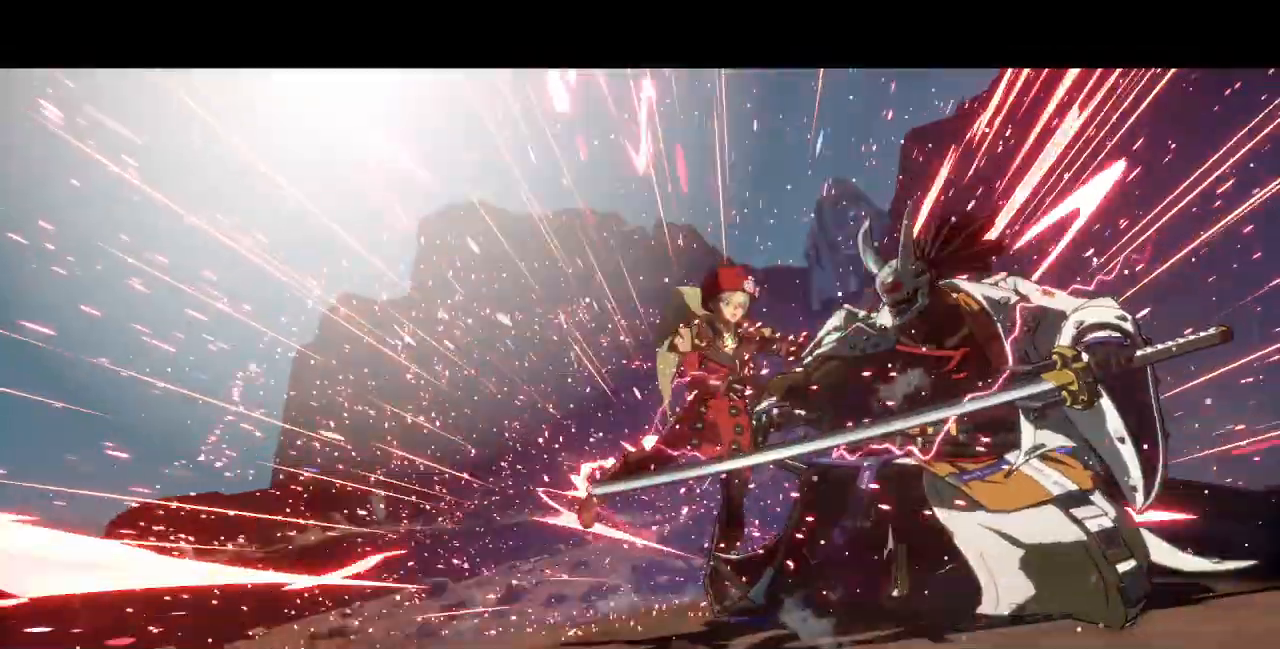
{"dt_ms": 480, "buttons": [], "events": [[40, "DPAD_DOWN", "up"]]}
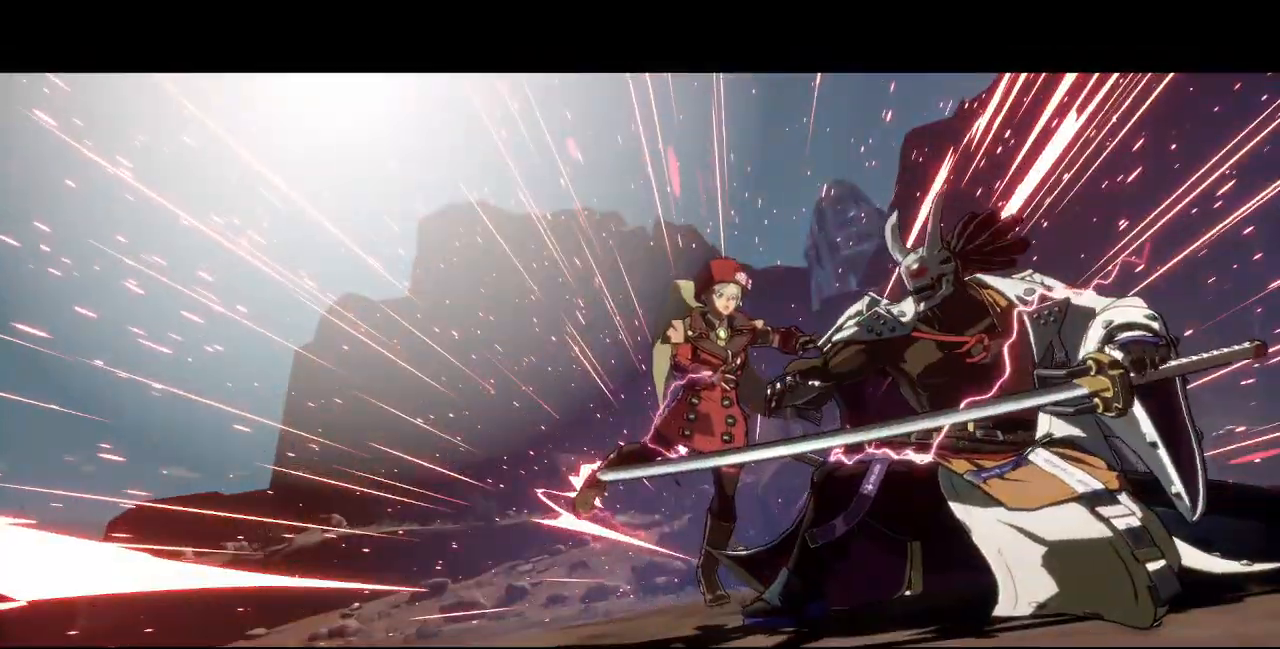
{"dt_ms": 520, "buttons": ["SQUARE"], "events": [[480, "SQUARE", "down"]]}
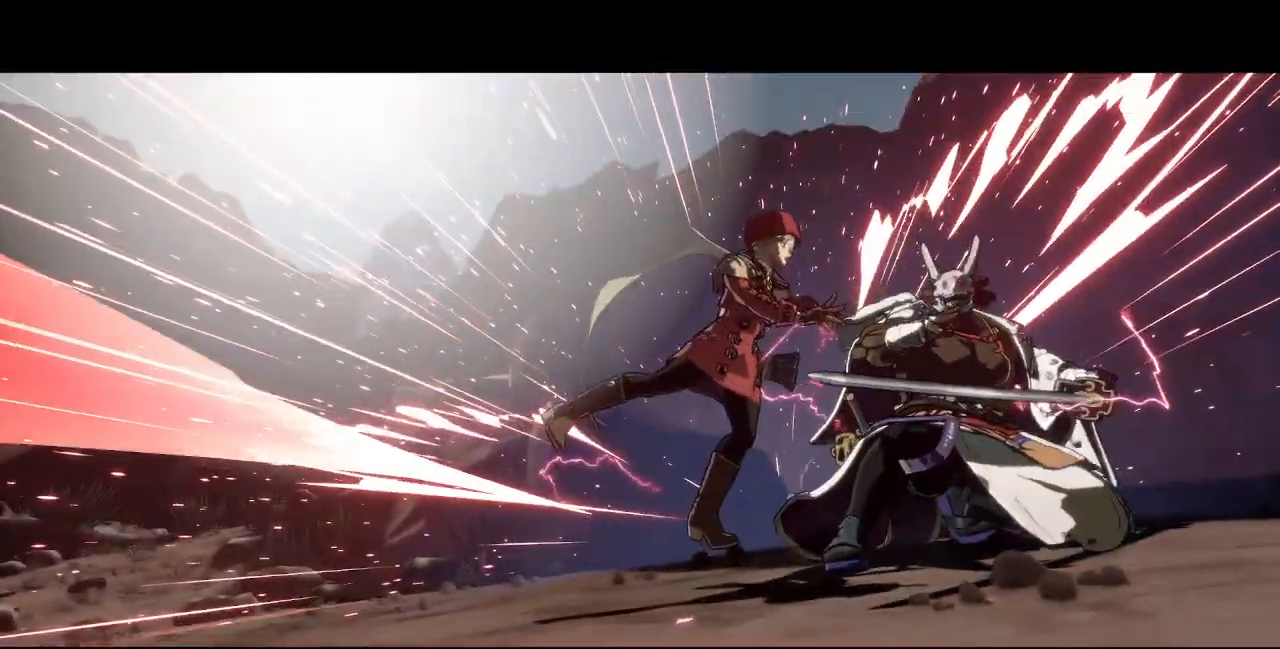
{"dt_ms": 480, "buttons": [], "events": [[80, "SQUARE", "up"], [280, "CROSS", "down"], [280, "R1", "down"], [280, "SQUARE", "down"], [320, "R1", "up"], [360, "SQUARE", "up"], [400, "CROSS", "up"]]}
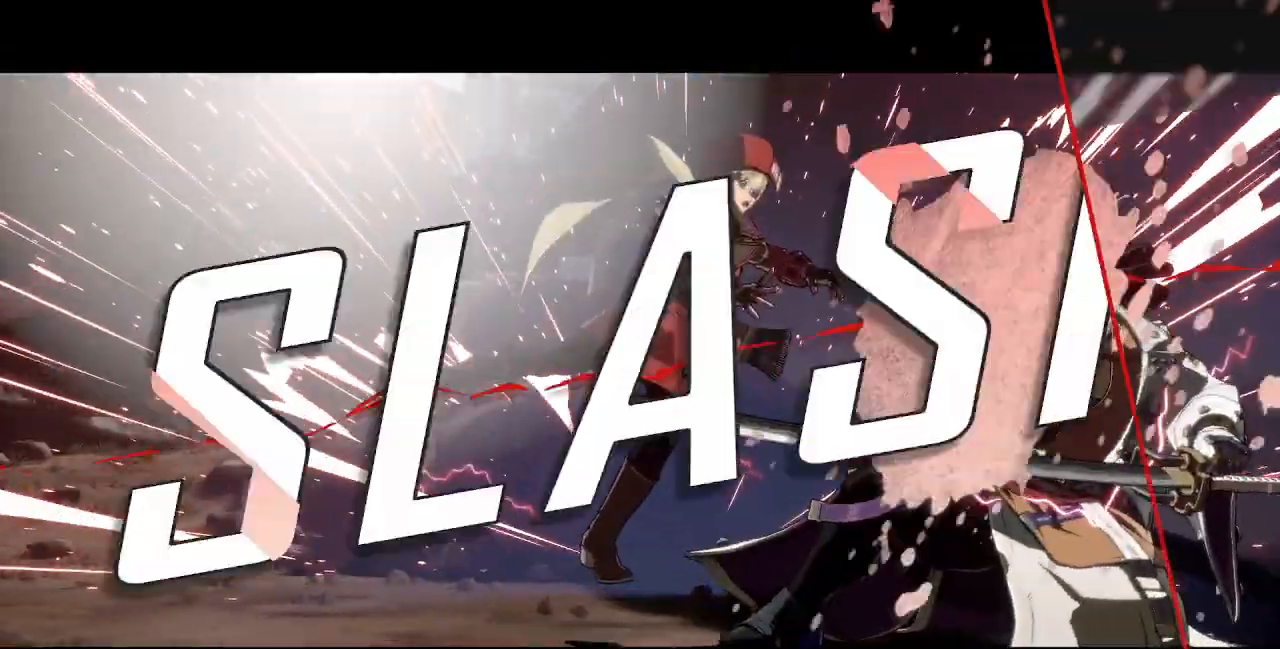
{"dt_ms": 1000, "buttons": []}
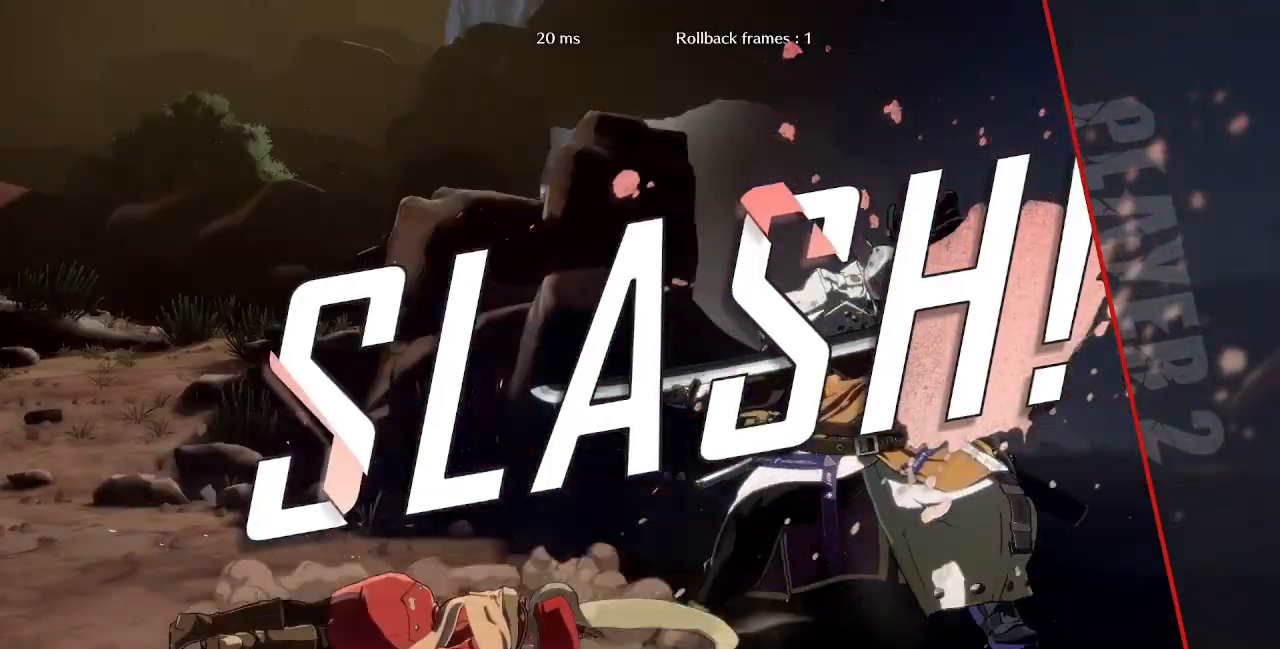
{"dt_ms": 520, "buttons": ["DPAD_UP"], "events": [[280, "DPAD_UP", "down"]]}
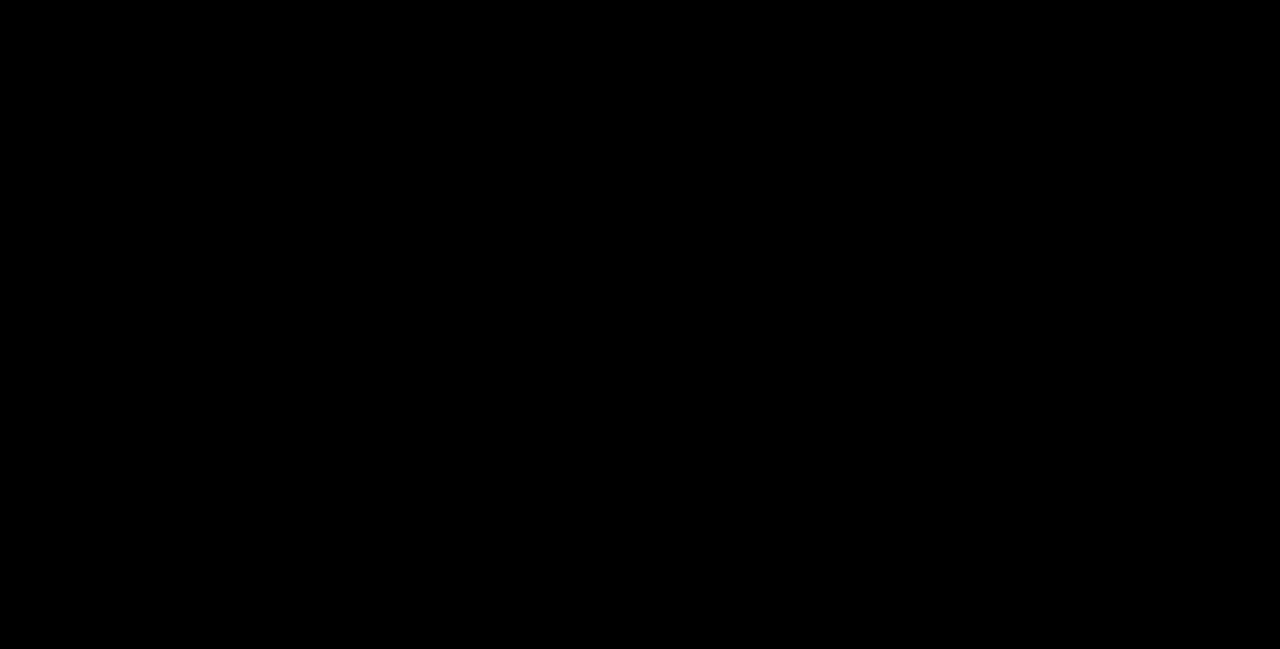
{"dt_ms": 480, "buttons": ["CROSS", "SQUARE", "TRIANGLE", "R1"]}
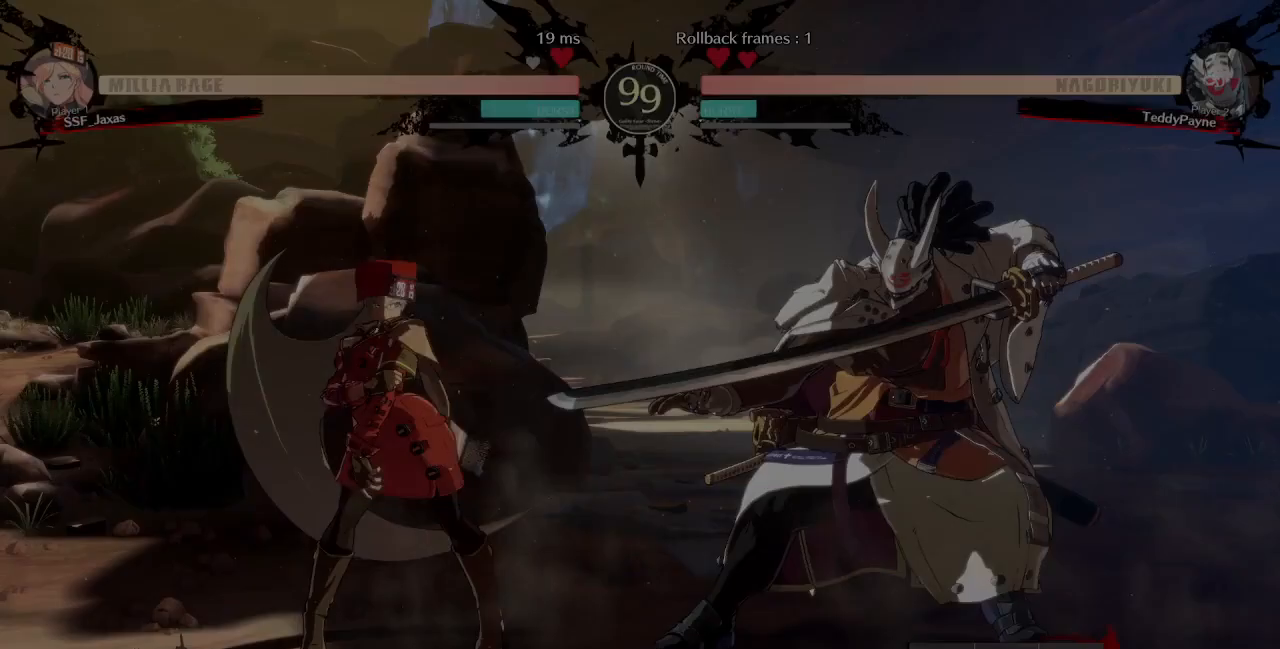
{"dt_ms": 520, "buttons": ["CROSS", "SQUARE", "TRIANGLE", "R1", "DPAD_UP"], "events": [[40, "CROSS", "up"], [40, "R1", "up"], [40, "SQUARE", "up"], [40, "TRIANGLE", "up"], [160, "CROSS", "down"], [160, "DPAD_UP", "down"], [160, "R1", "down"], [160, "SQUARE", "down"], [160, "TRIANGLE", "down"], [280, "R1", "up"], [280, "SQUARE", "up"], [280, "TRIANGLE", "up"], [320, "CROSS", "up"], [320, "DPAD_UP", "up"], [400, "DPAD_RIGHT", "down"], [440, "R1", "down"], [440, "TRIANGLE", "down"], [520, "CROSS", "down"], [520, "DPAD_RIGHT", "up"], [520, "DPAD_UP", "down"], [520, "SQUARE", "down"]]}
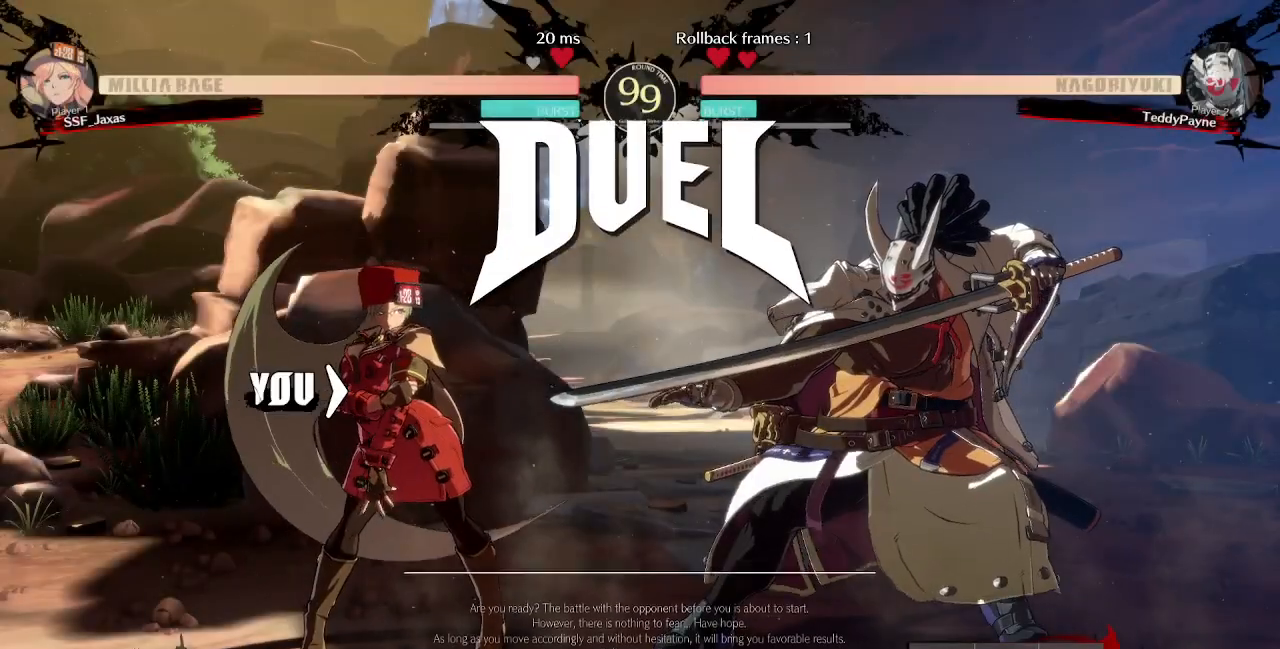
{"dt_ms": 480, "buttons": ["TRIANGLE"], "events": [[40, "R1", "up"], [80, "DPAD_LEFT", "down"], [80, "SQUARE", "up"], [80, "TRIANGLE", "up"], [120, "CROSS", "up"], [160, "DPAD_LEFT", "up"], [160, "DPAD_UP", "up"], [200, "TRIANGLE", "down"], [240, "DPAD_LEFT", "down"], [240, "R1", "down"], [280, "CROSS", "down"], [280, "L1", "down"], [400, "R1", "up"], [440, "CROSS", "up"], [440, "L1", "up"], [480, "DPAD_LEFT", "up"]]}
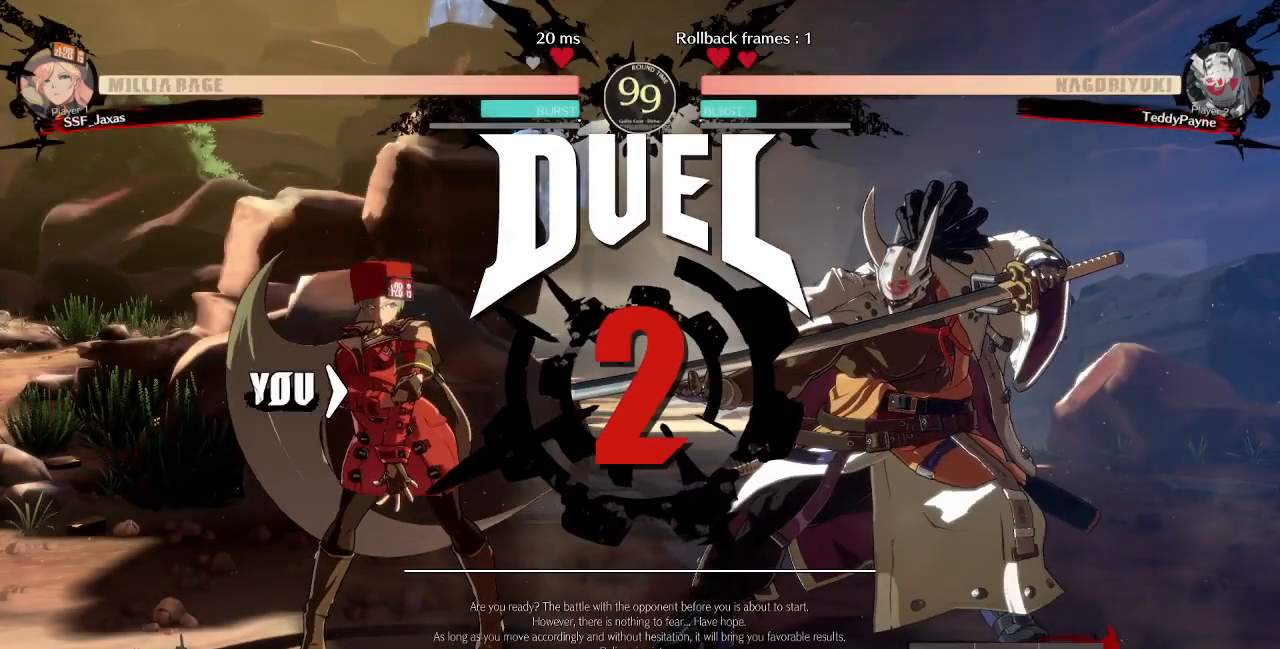
{"dt_ms": 520, "buttons": ["DPAD_RIGHT"]}
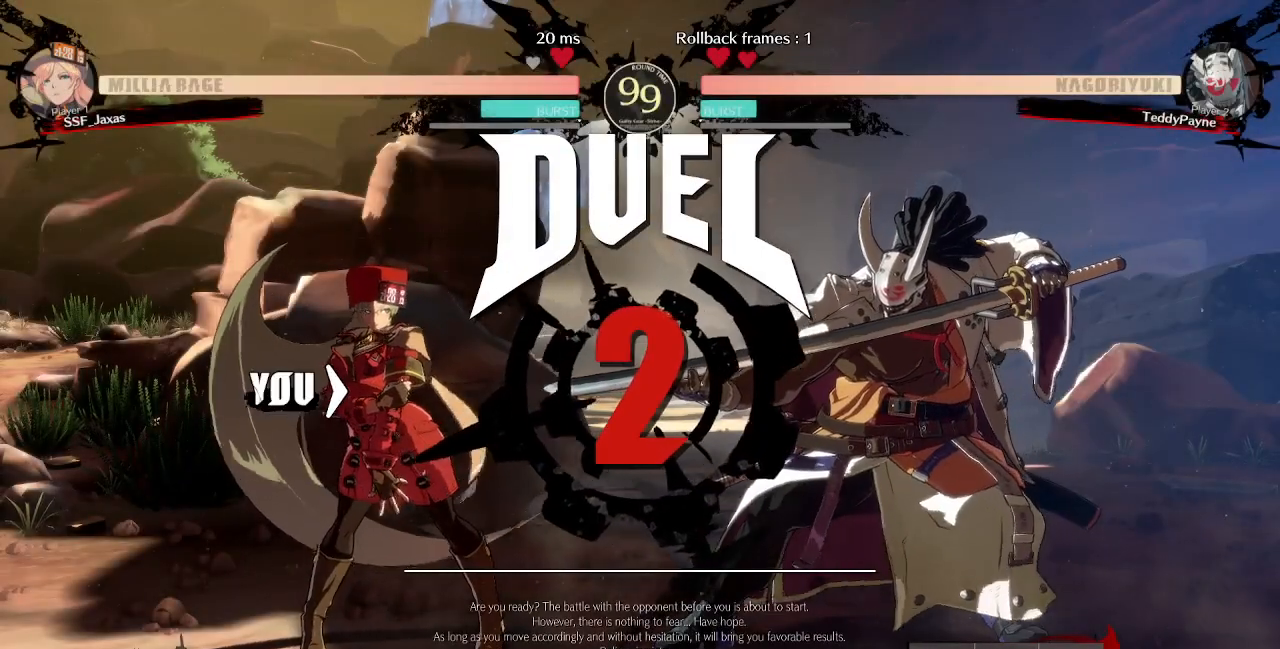
{"dt_ms": 480, "buttons": []}